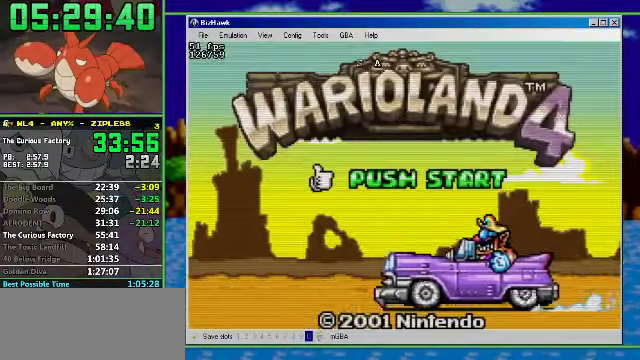
Gameplay with a controller (Nintendo layout); each line is a JSON object with the inputs held at the frame after it. "events" lists button and stick changes between this image and that frame as [ms after this image, input, new state], when the widget could be followed in between. Not read: L3 R3.
{"buttons": [], "events": [[100, "A", "down"], [167, "START", "up"], [200, "A", "up"]]}
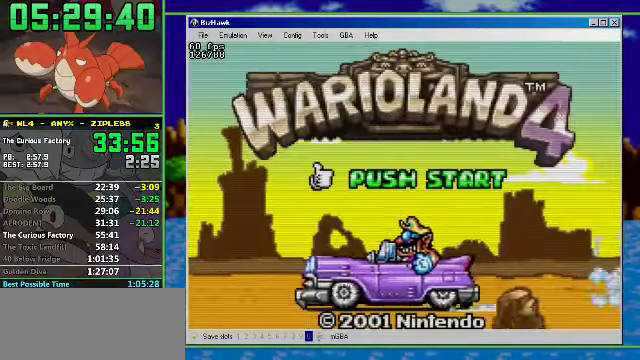
{"buttons": [], "events": []}
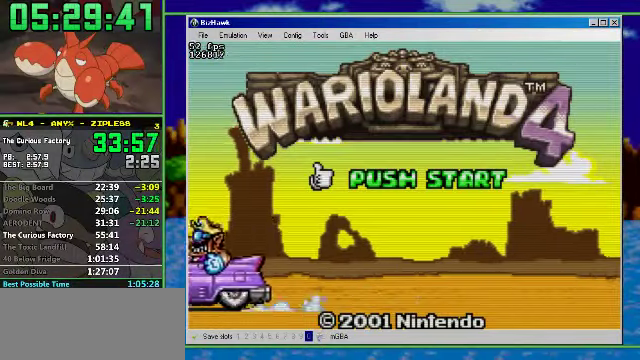
{"buttons": ["A"], "events": [[467, "A", "down"]]}
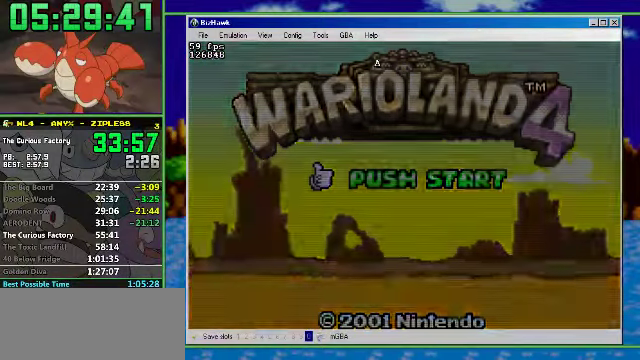
{"buttons": ["A"], "events": [[34, "A", "up"], [234, "A", "down"], [300, "A", "up"], [467, "A", "down"]]}
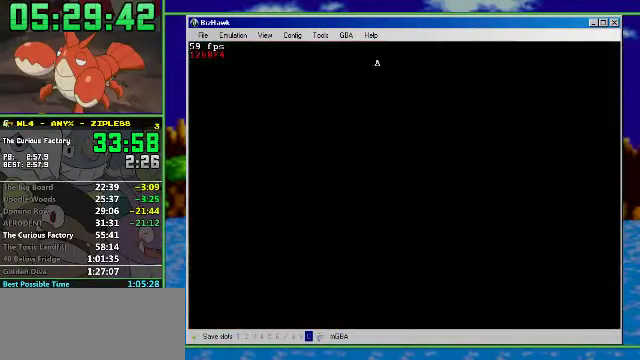
{"buttons": [], "events": [[34, "A", "up"], [334, "A", "down"], [467, "A", "up"]]}
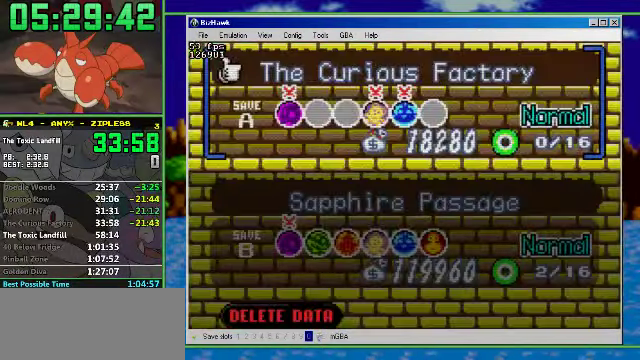
{"buttons": [], "events": [[34, "A", "down"], [100, "A", "up"]]}